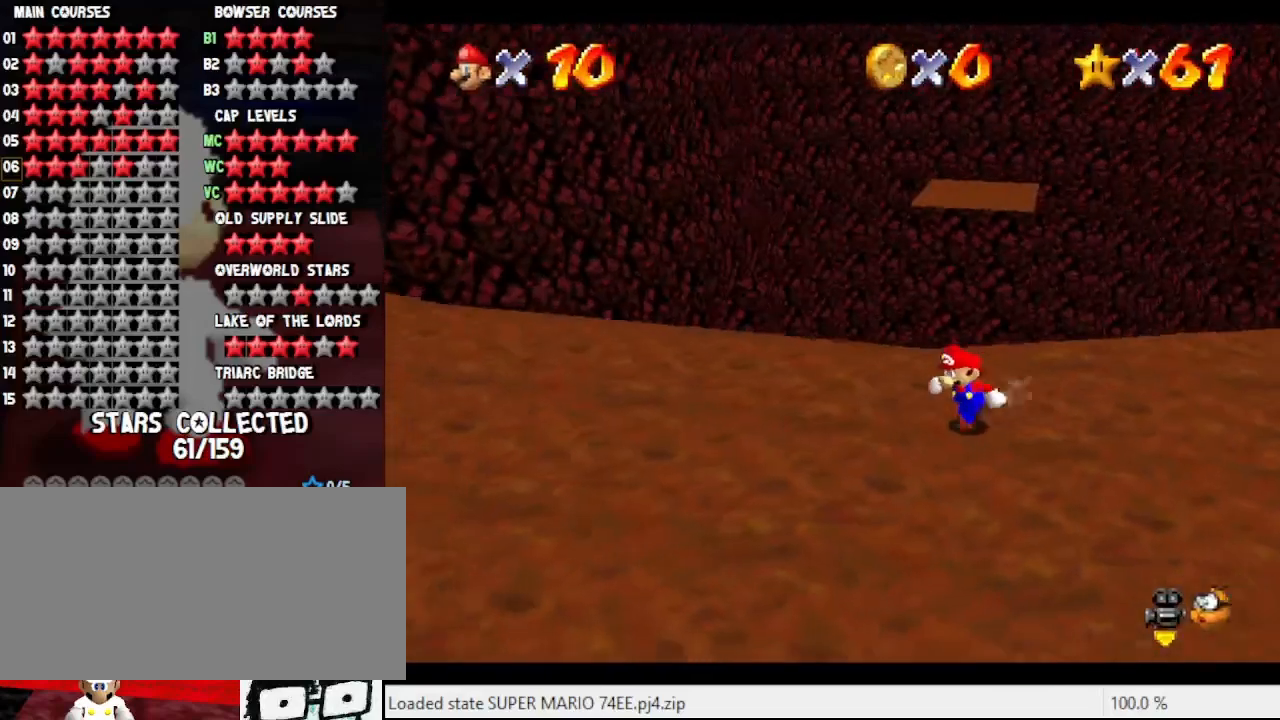
Gameplay with a controller (Nintendo layout); each line is a JSON object with the inputs held at the frame after it. "events" lists button and stick changes between this image and that frame as [ms after this image, input, new state], when the widget could be followed in between. Not read: L3 R3.
{"buttons": [], "left_stick": "down-left", "events": []}
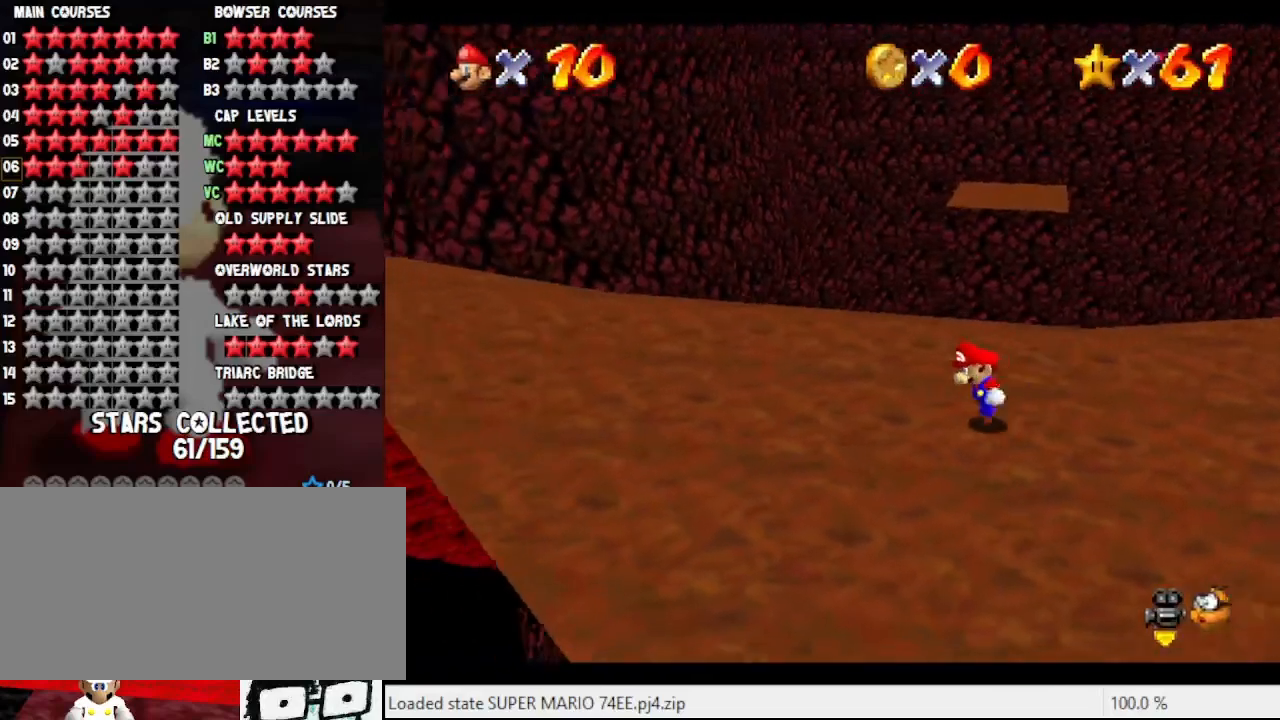
{"buttons": [], "left_stick": "left", "events": [[67, "left_stick", "left"]]}
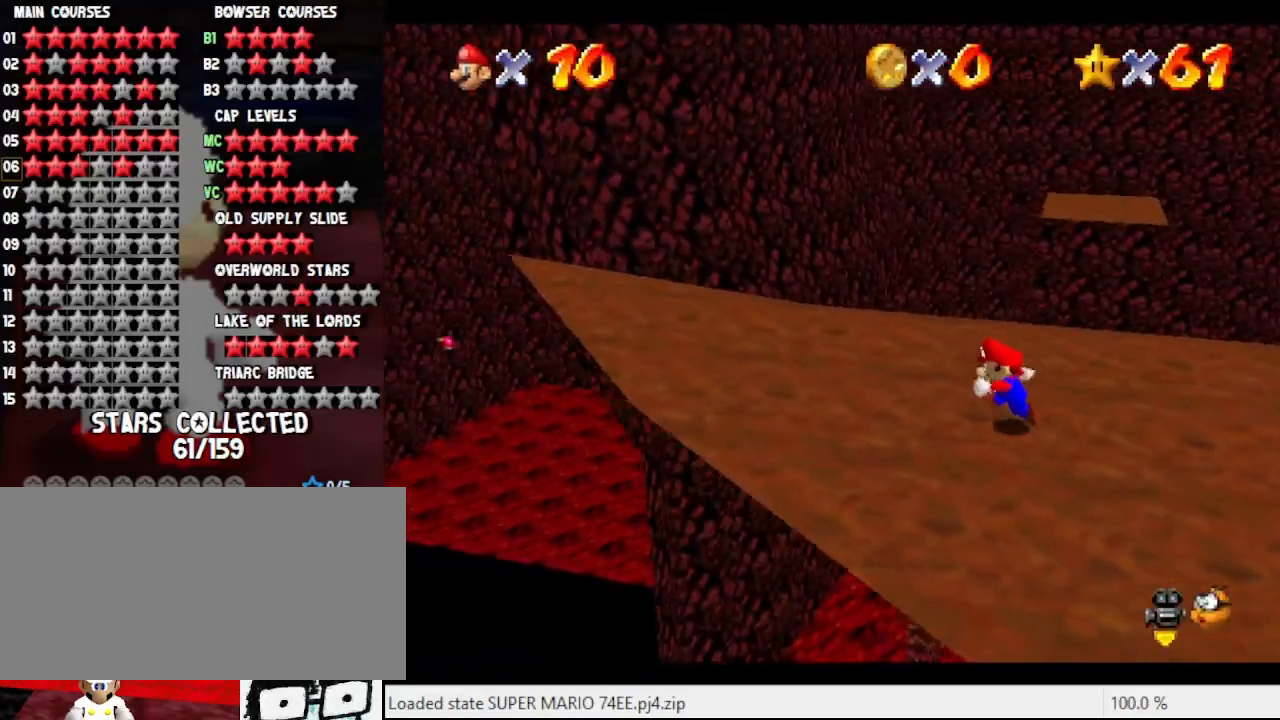
{"buttons": [], "left_stick": "left", "events": []}
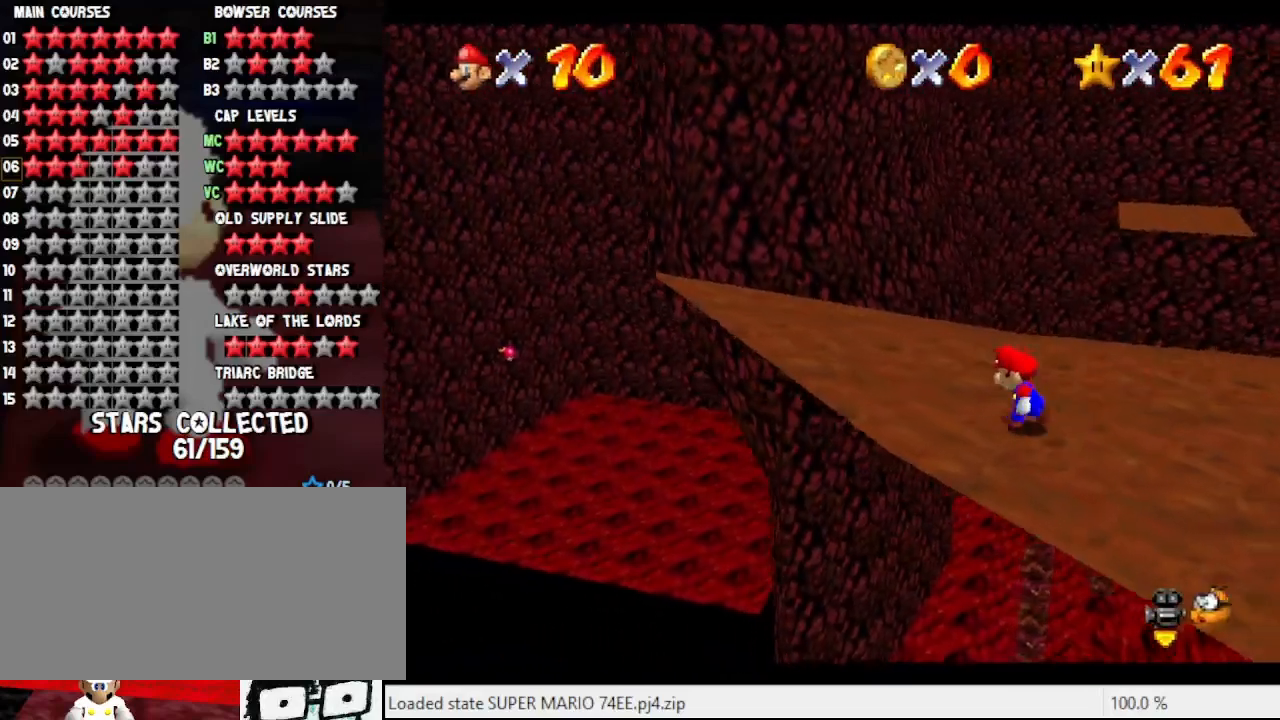
{"buttons": [], "left_stick": "center", "events": [[467, "left_stick", "center"]]}
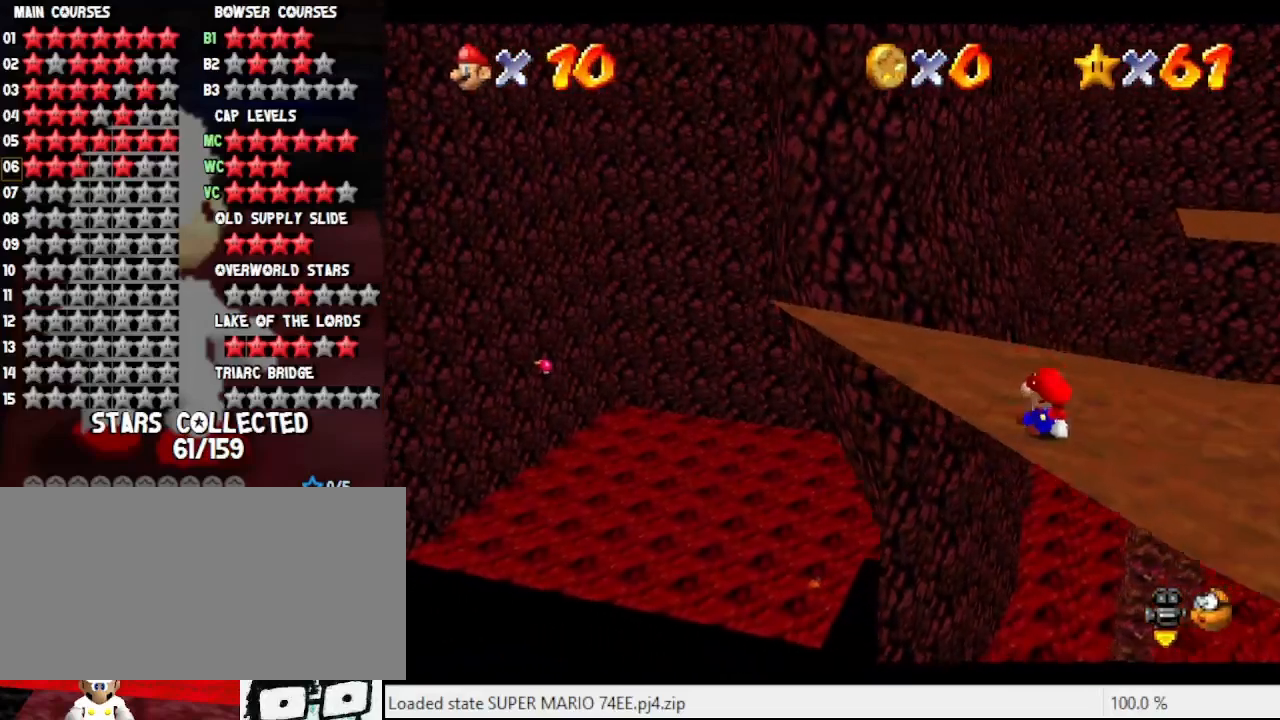
{"buttons": [], "left_stick": "up-left", "events": [[100, "A", "down"], [267, "left_stick", "left"], [367, "left_stick", "up-left"], [400, "A", "up"]]}
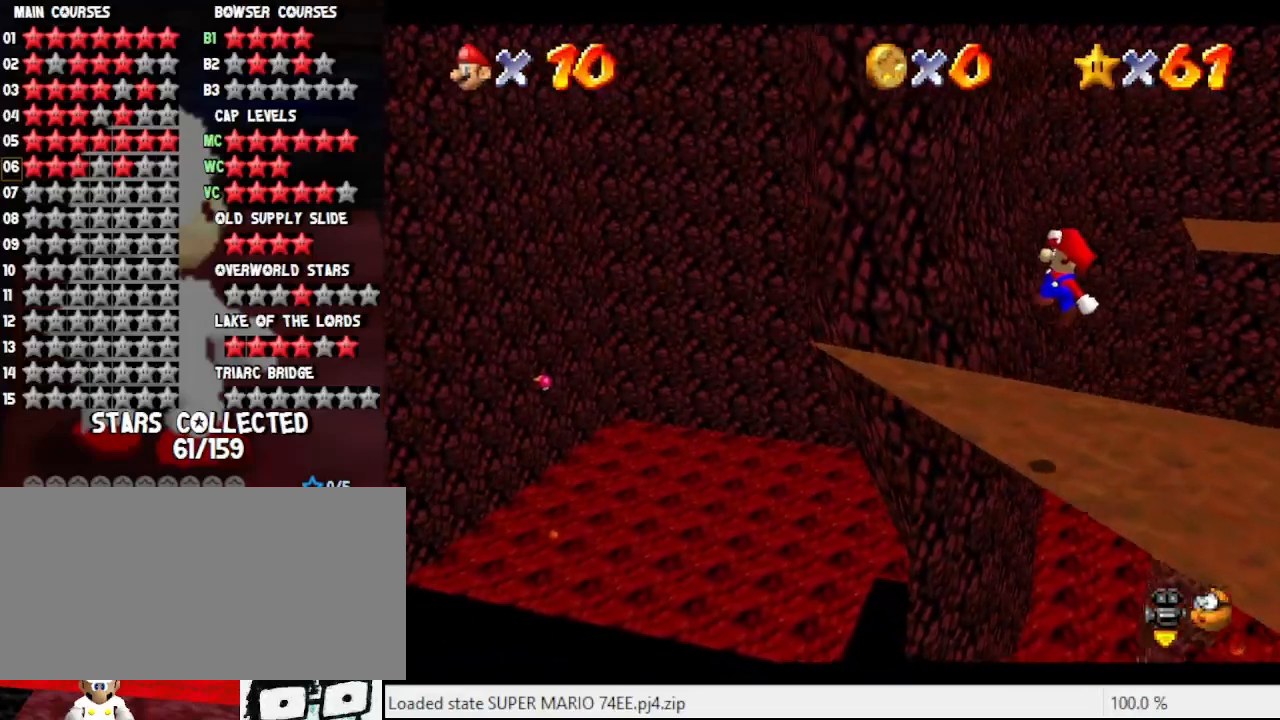
{"buttons": [], "left_stick": "up-left", "events": [[100, "left_stick", "center"], [167, "left_stick", "left"], [400, "left_stick", "center"], [500, "left_stick", "up-left"]]}
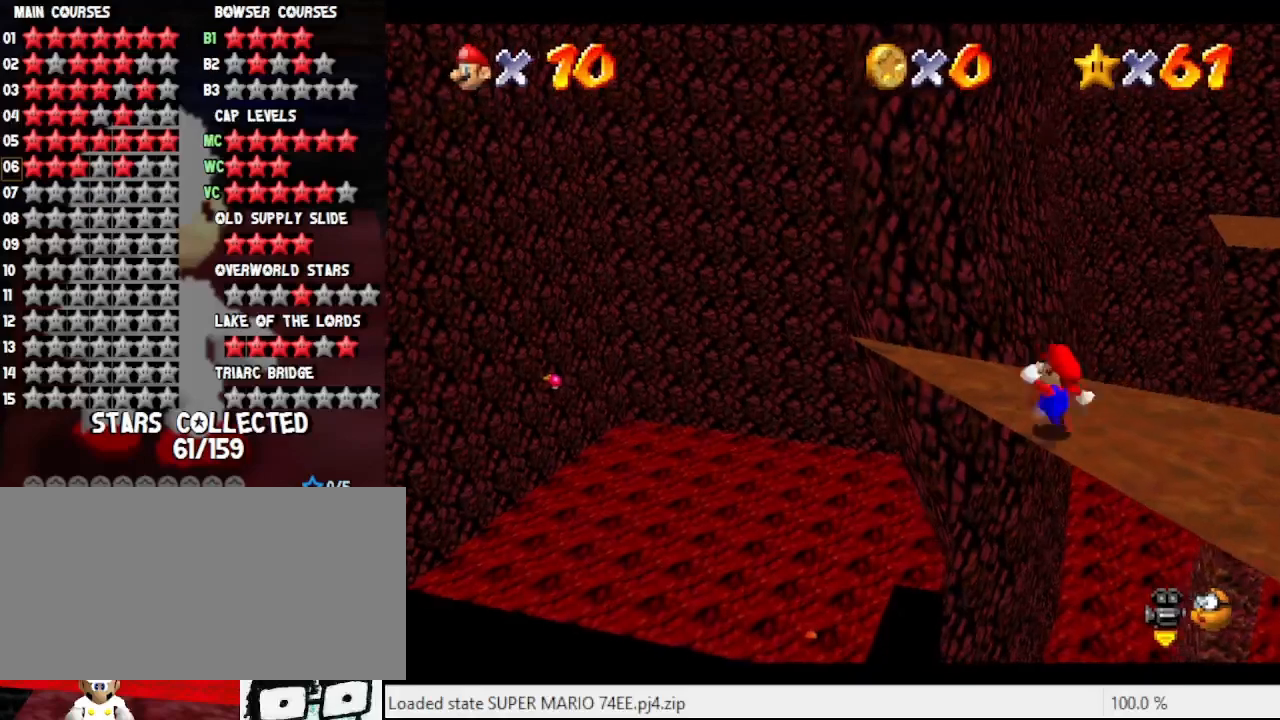
{"buttons": [], "left_stick": "up", "events": [[433, "left_stick", "up"]]}
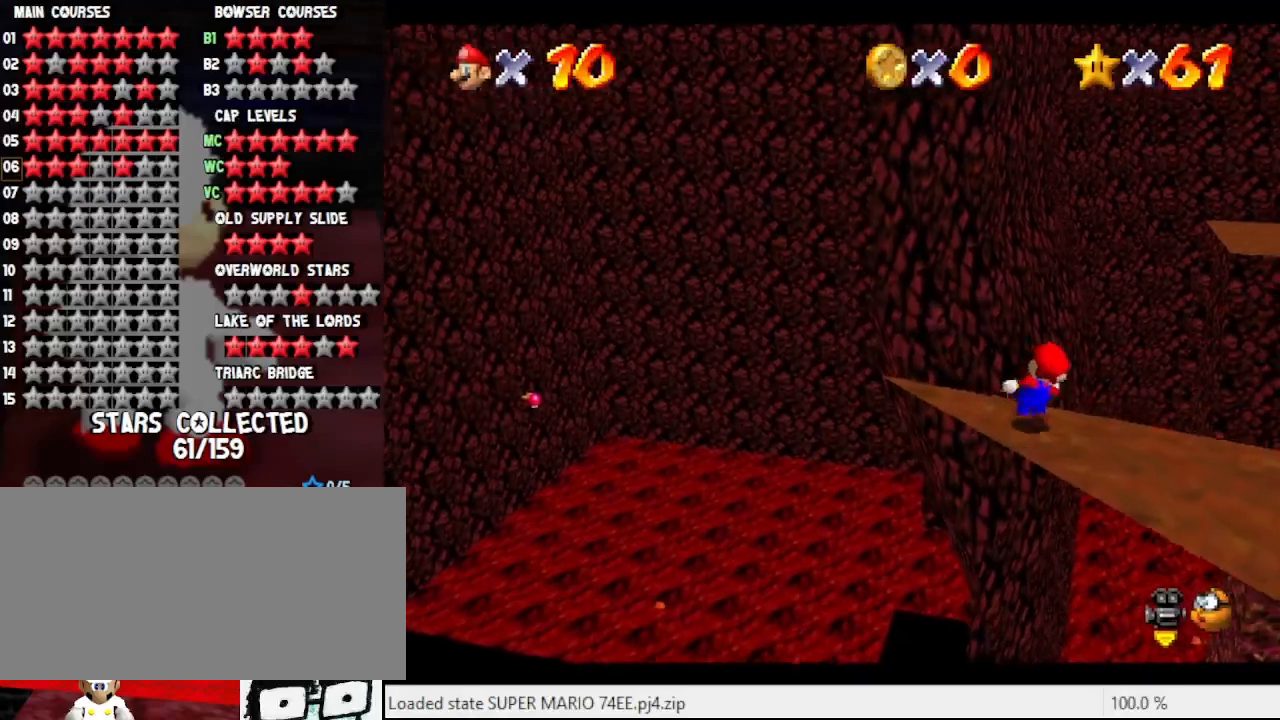
{"buttons": ["A"], "left_stick": "up", "events": [[67, "Z", "down"], [100, "A", "down"], [467, "Z", "up"]]}
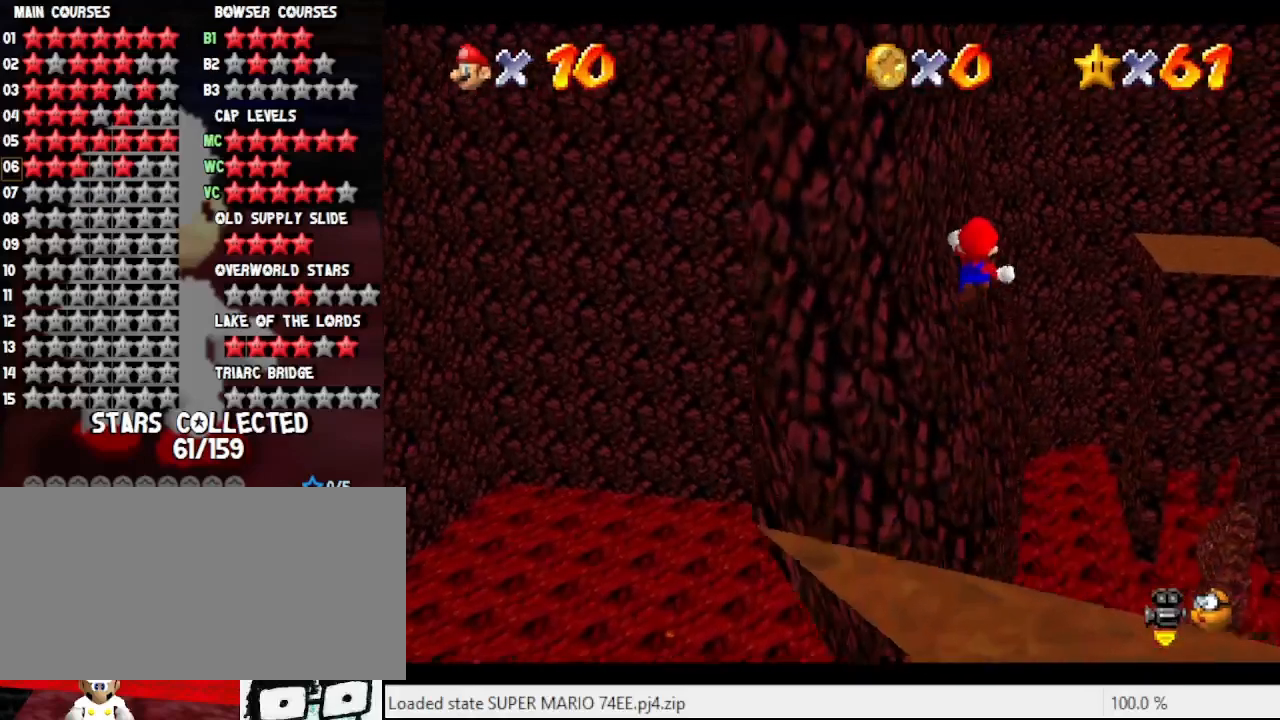
{"buttons": ["A"], "left_stick": "up-left", "events": [[100, "left_stick", "up-left"]]}
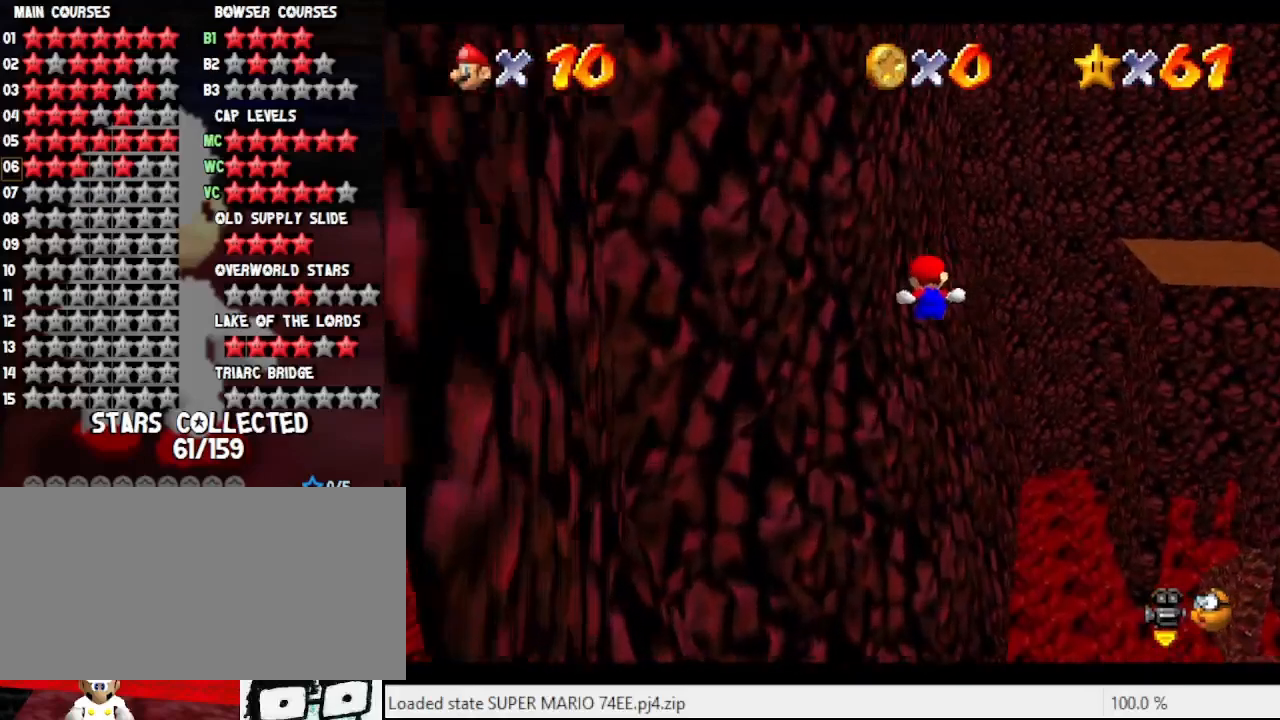
{"buttons": ["A"], "left_stick": "up", "events": [[33, "left_stick", "up"]]}
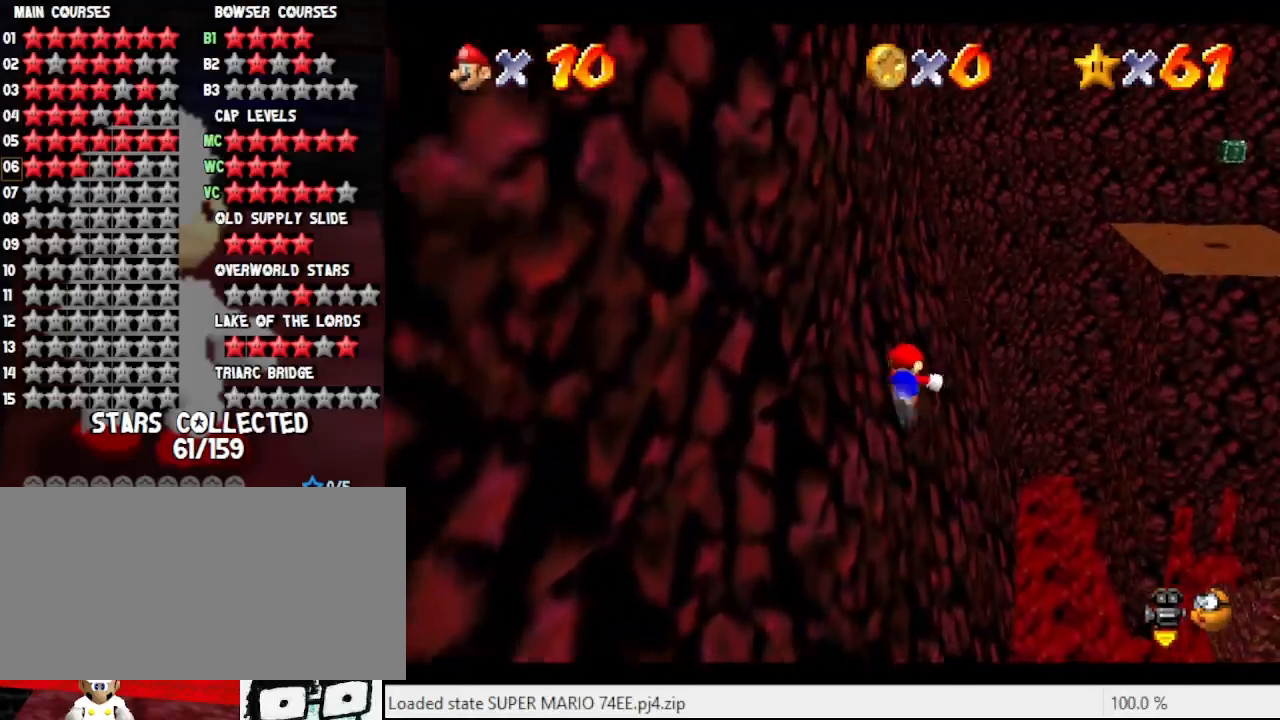
{"buttons": ["A"], "left_stick": "up", "events": [[333, "B", "down"], [467, "B", "up"]]}
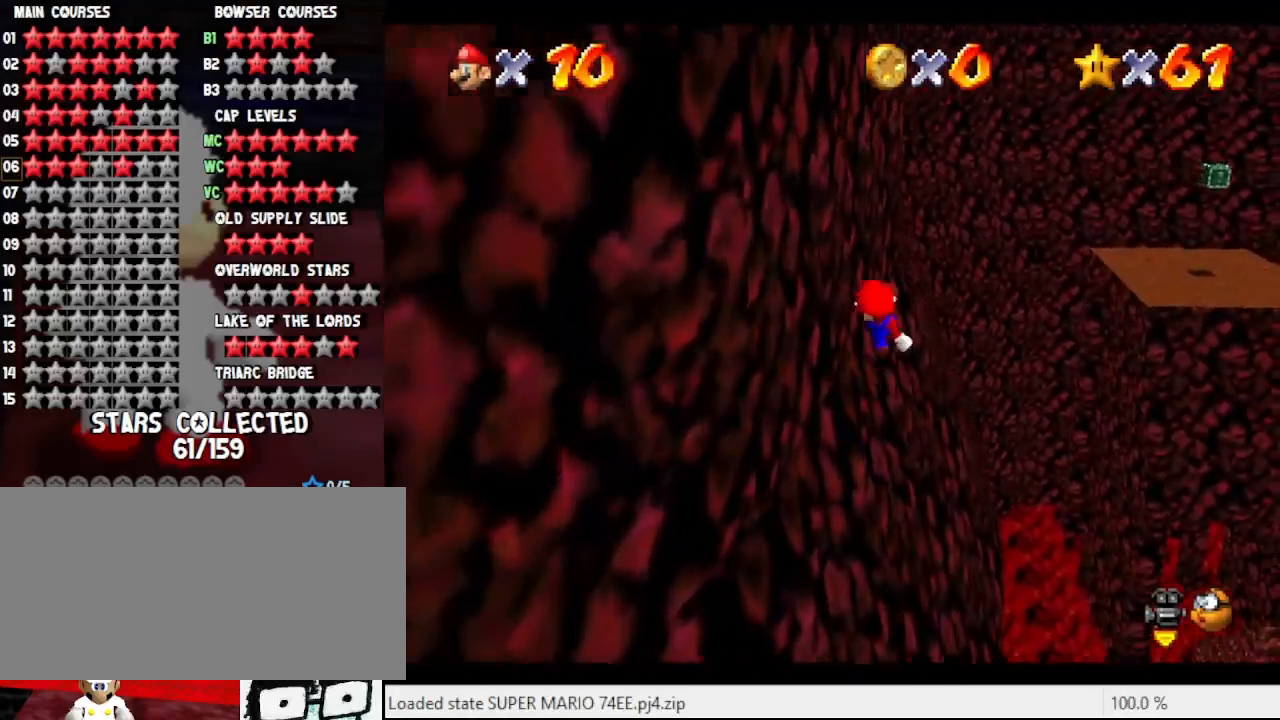
{"buttons": ["A", "B"], "left_stick": "up", "events": [[400, "B", "down"]]}
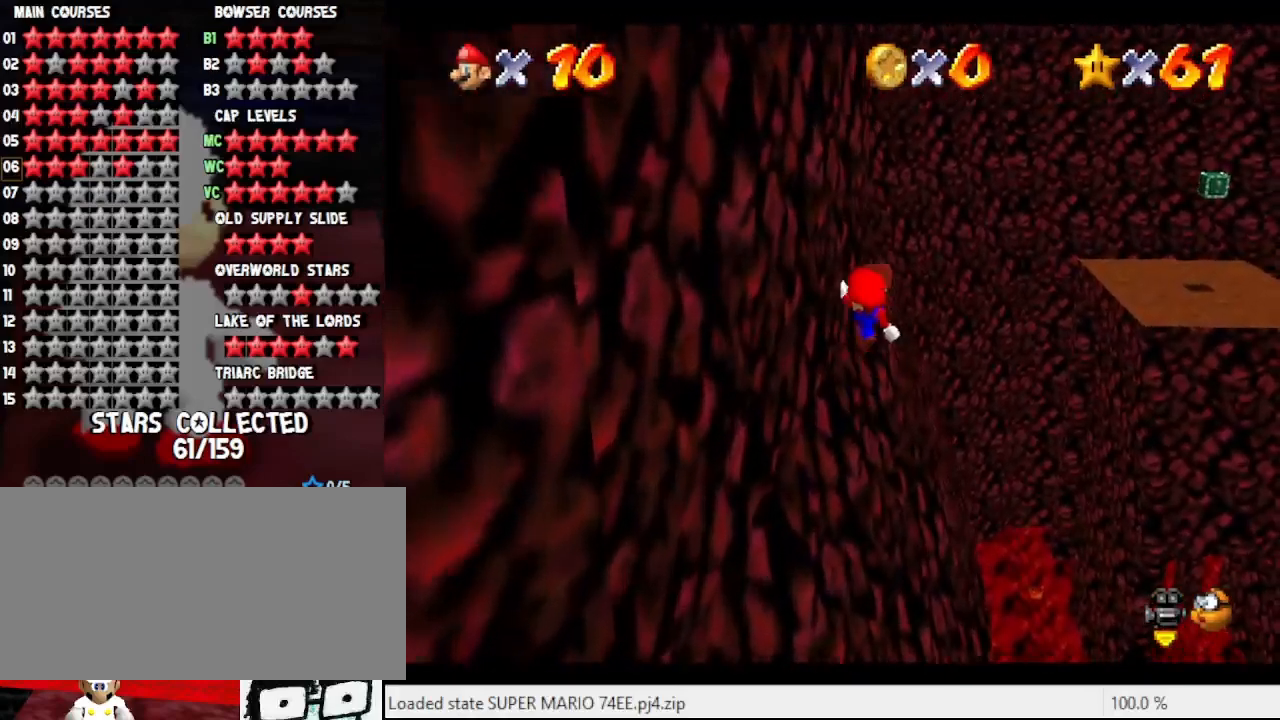
{"buttons": [], "left_stick": "up-right", "events": [[67, "B", "up"], [100, "A", "up"], [433, "left_stick", "up-right"]]}
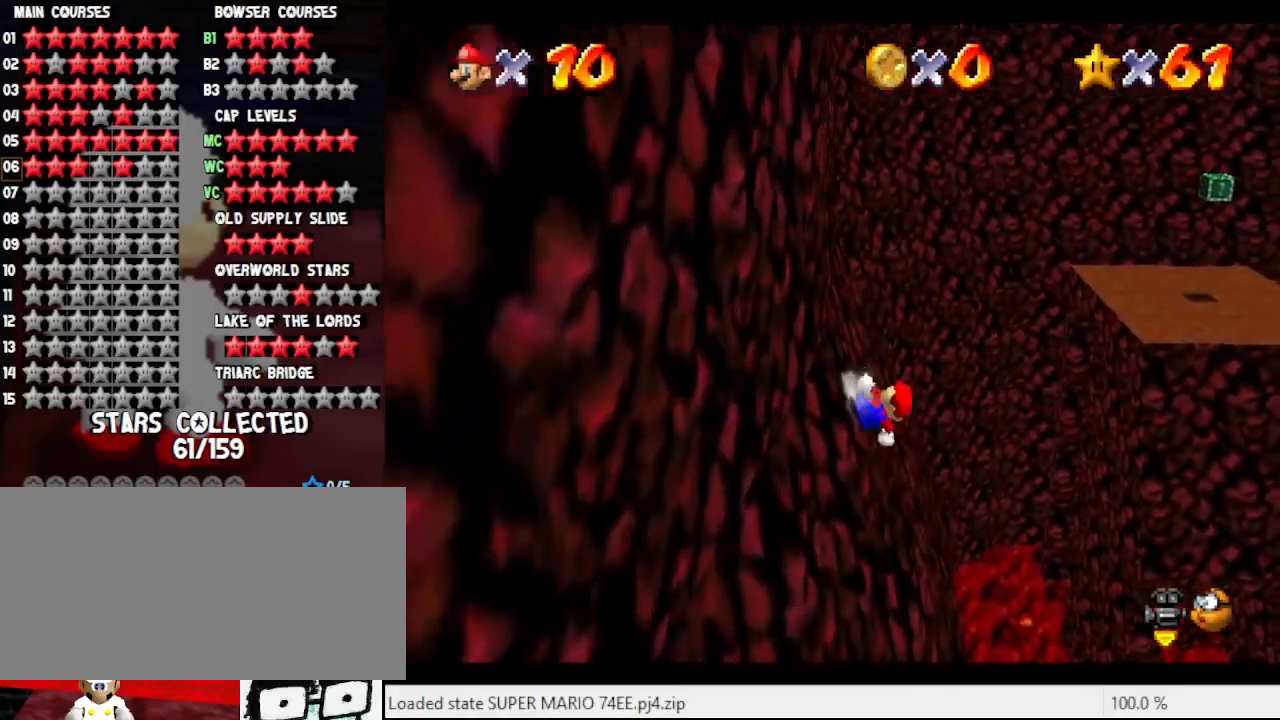
{"buttons": ["A"], "left_stick": "up-right", "events": [[400, "A", "down"]]}
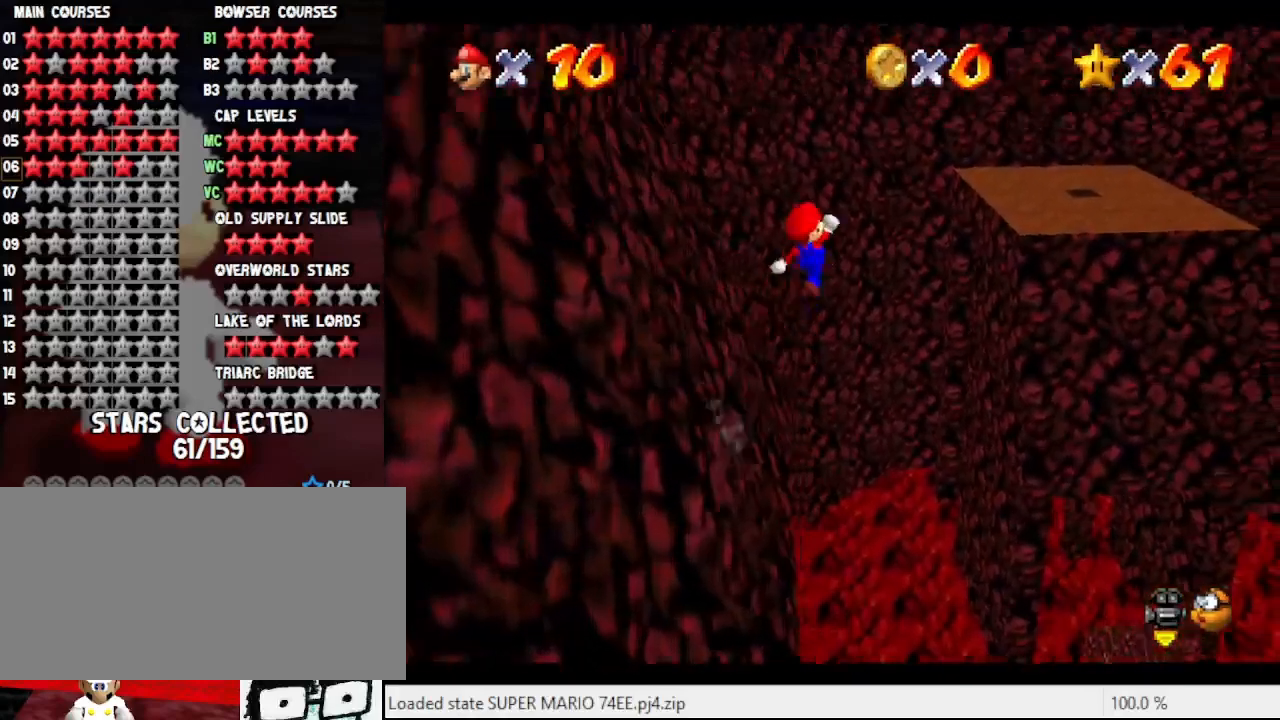
{"buttons": ["A"], "left_stick": "up-right", "events": []}
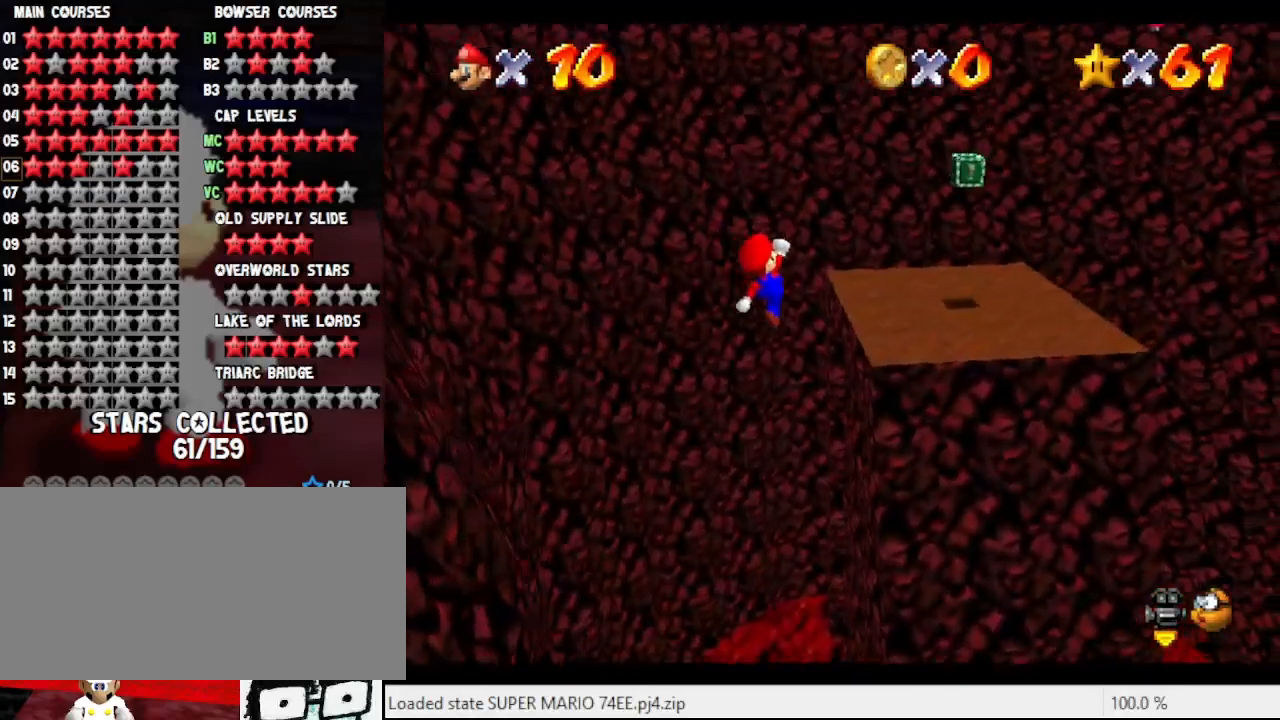
{"buttons": ["A"], "left_stick": "up-right", "events": []}
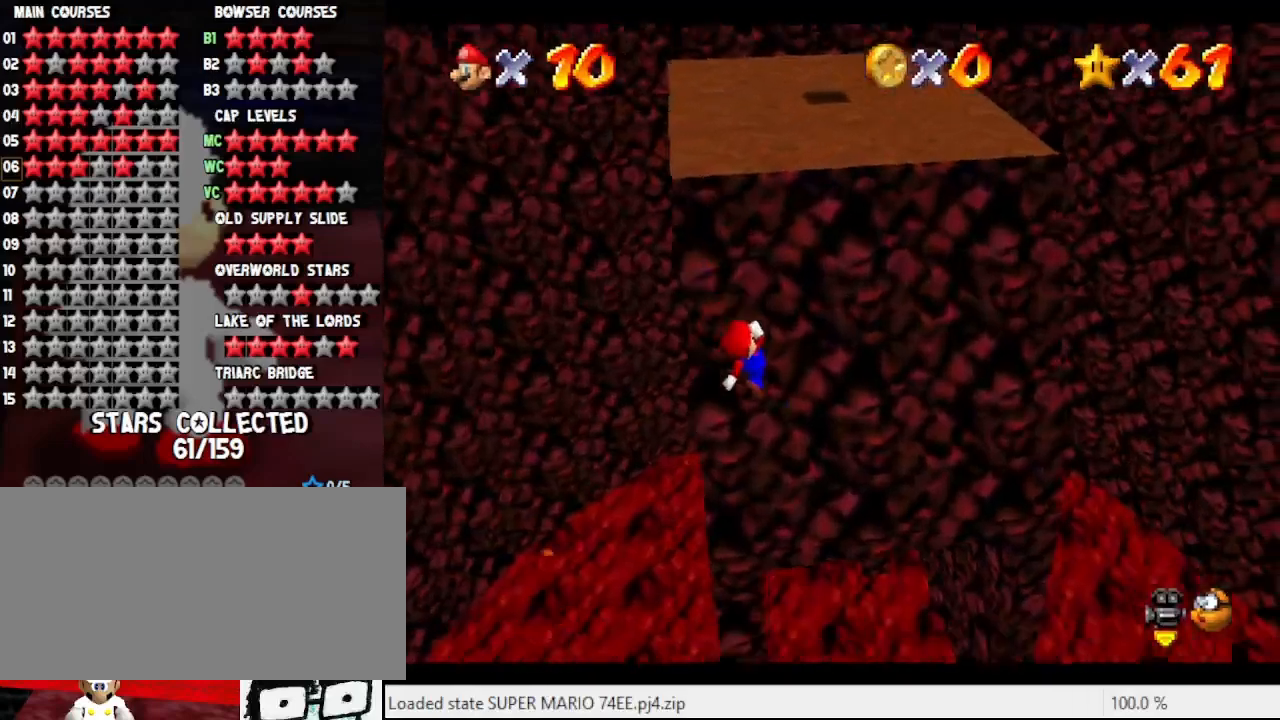
{"buttons": ["A"], "left_stick": "up", "events": [[133, "left_stick", "up"]]}
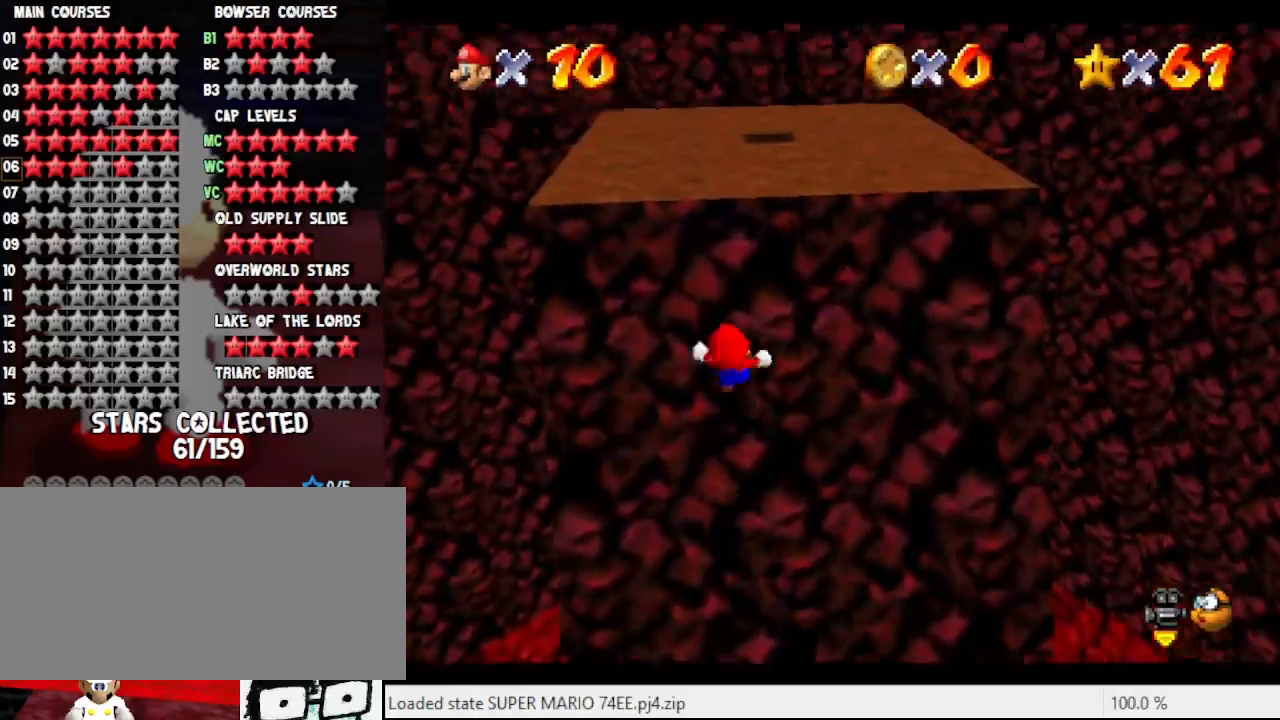
{"buttons": ["A"], "left_stick": "up", "events": [[100, "A", "up"], [333, "A", "down"]]}
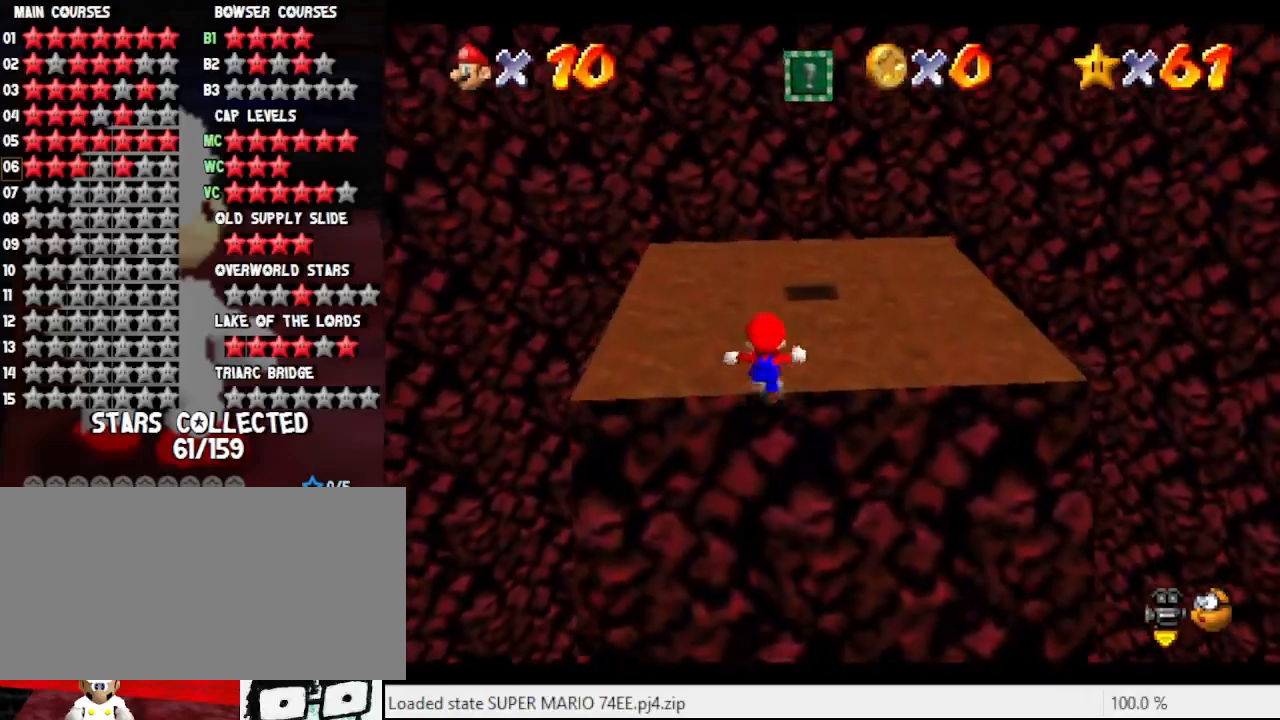
{"buttons": ["A"], "left_stick": "up", "events": [[33, "B", "down"], [33, "left_stick", "up-right"], [67, "A", "up"], [67, "B", "up"], [133, "left_stick", "right"], [300, "left_stick", "up"], [400, "A", "down"]]}
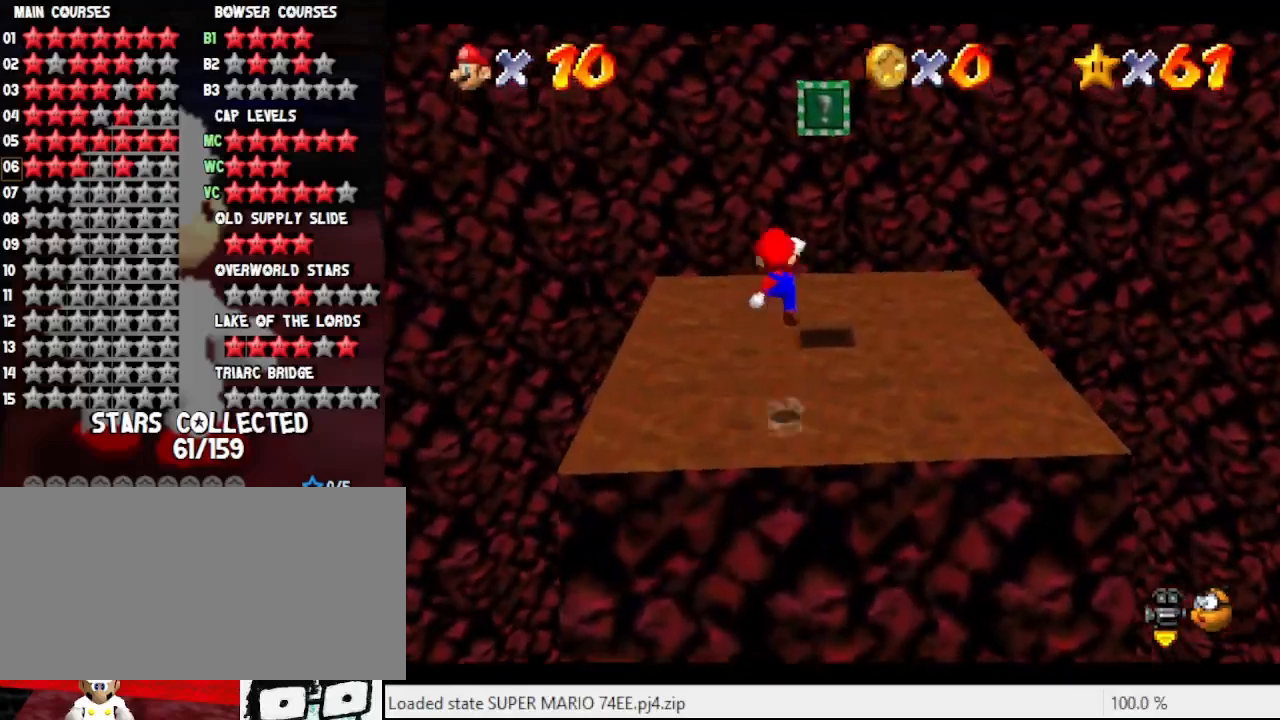
{"buttons": [], "left_stick": "up-left", "events": [[33, "A", "up"], [67, "left_stick", "up-right"], [100, "C_LEFT", "down"], [200, "left_stick", "center"], [233, "C_LEFT", "up"], [300, "C_LEFT", "down"], [433, "C_LEFT", "up"], [433, "left_stick", "up-left"]]}
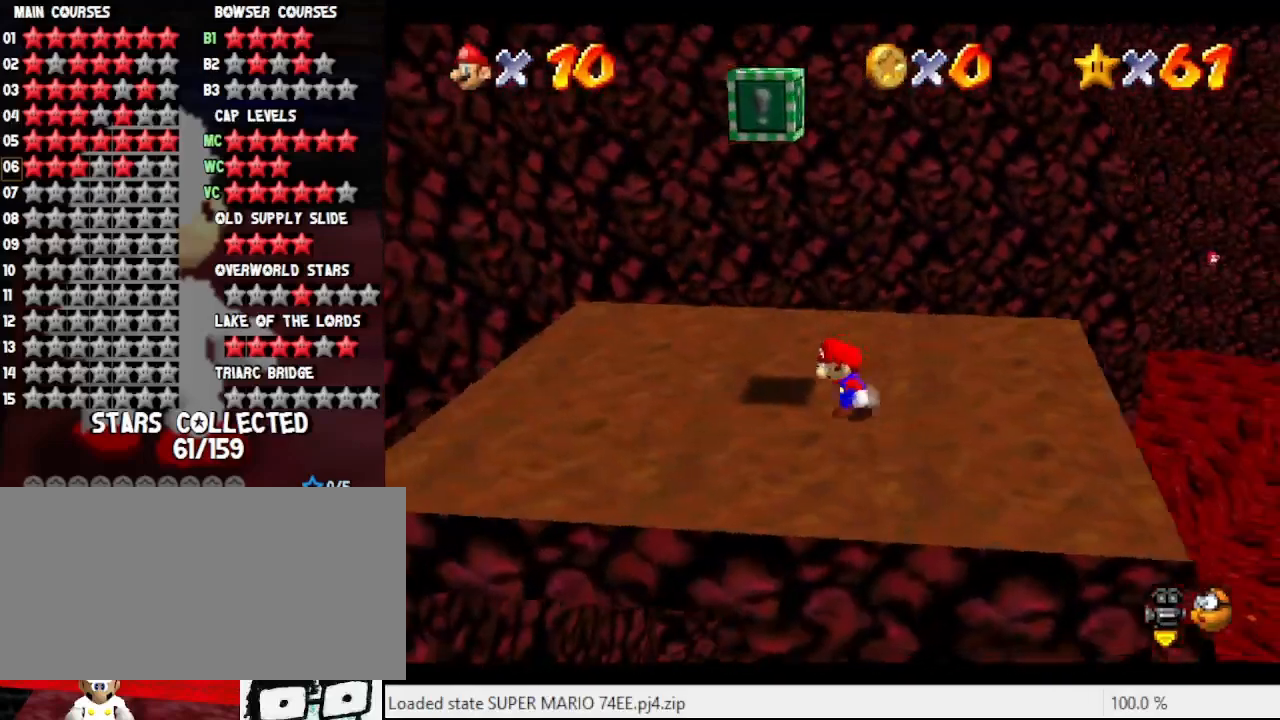
{"buttons": ["A"], "left_stick": "up-left", "events": [[267, "left_stick", "down-right"], [333, "A", "down"], [367, "left_stick", "right"], [500, "left_stick", "up-left"]]}
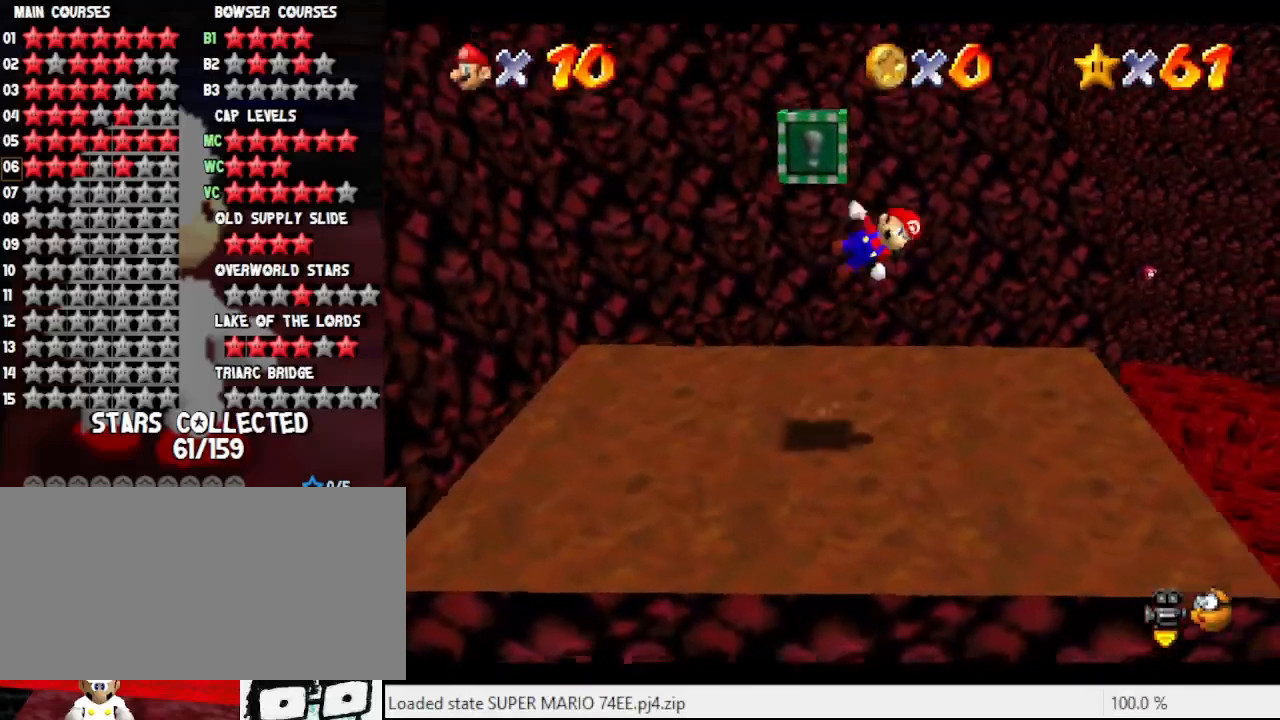
{"buttons": [], "left_stick": "center", "events": [[67, "left_stick", "left"], [100, "A", "up"], [167, "Z", "down"], [300, "C_RIGHT", "down"], [300, "left_stick", "center"], [333, "Z", "up"], [400, "C_RIGHT", "up"]]}
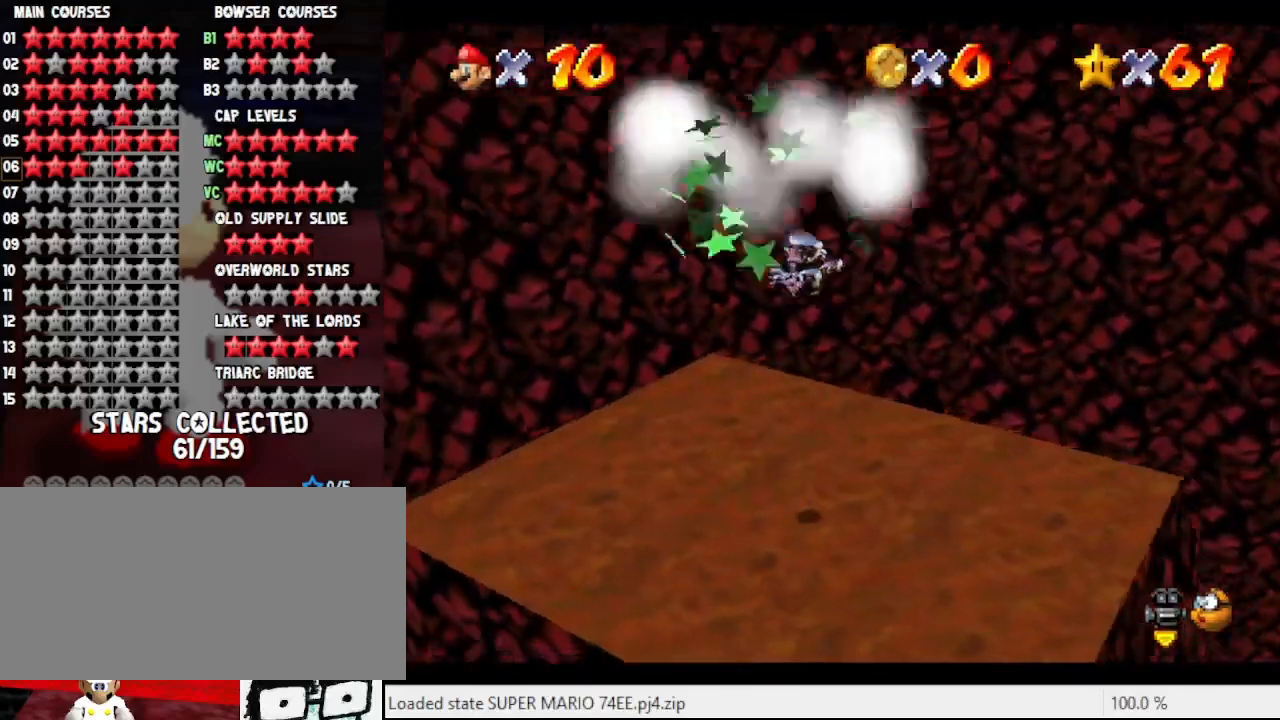
{"buttons": [], "left_stick": "down-right", "events": [[300, "C_LEFT", "down"], [367, "left_stick", "down"], [467, "C_LEFT", "up"], [500, "left_stick", "down-right"]]}
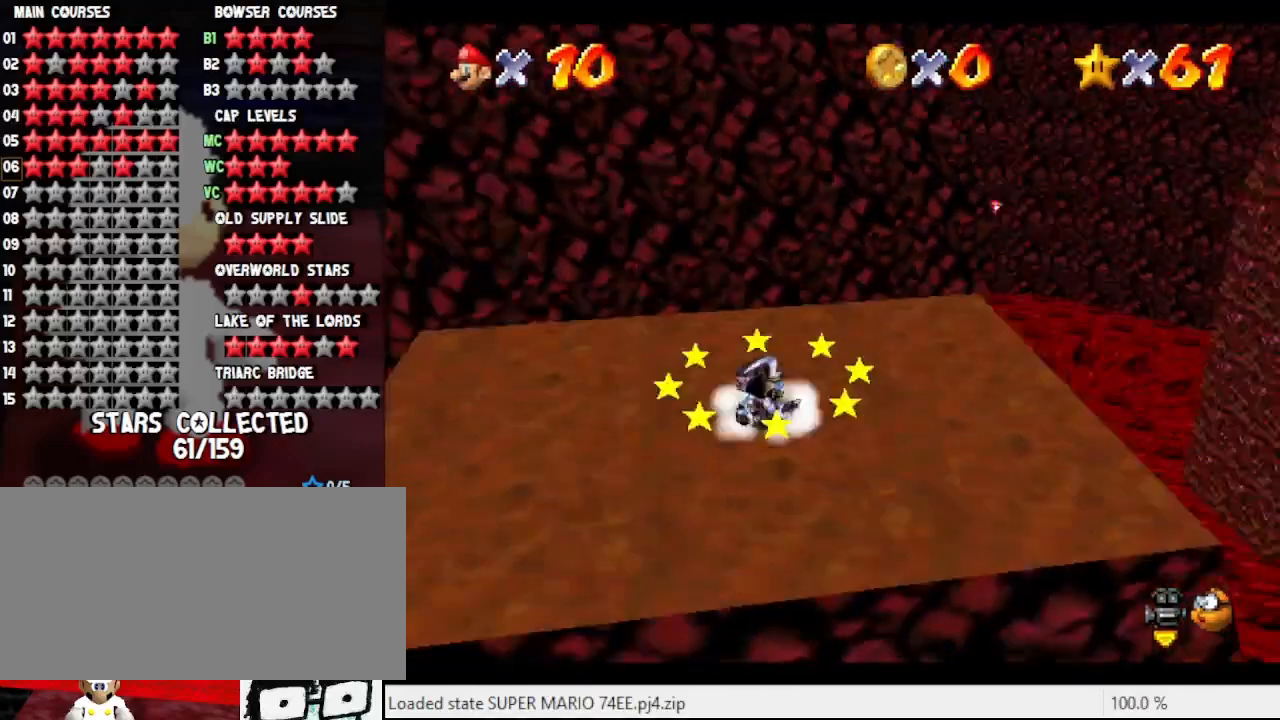
{"buttons": [], "left_stick": "right", "events": [[33, "C_LEFT", "down"], [133, "C_LEFT", "up"], [233, "C_LEFT", "down"], [233, "left_stick", "right"], [300, "C_LEFT", "up"]]}
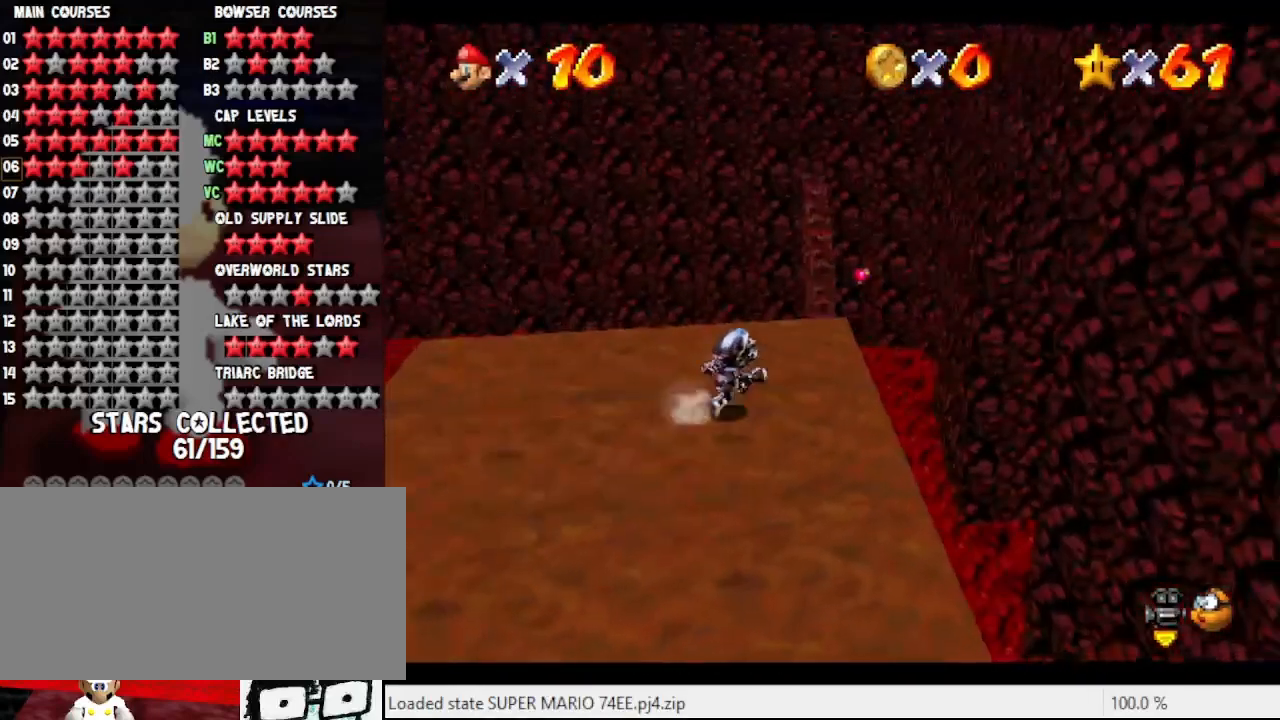
{"buttons": [], "left_stick": "up-right", "events": [[100, "left_stick", "up-right"]]}
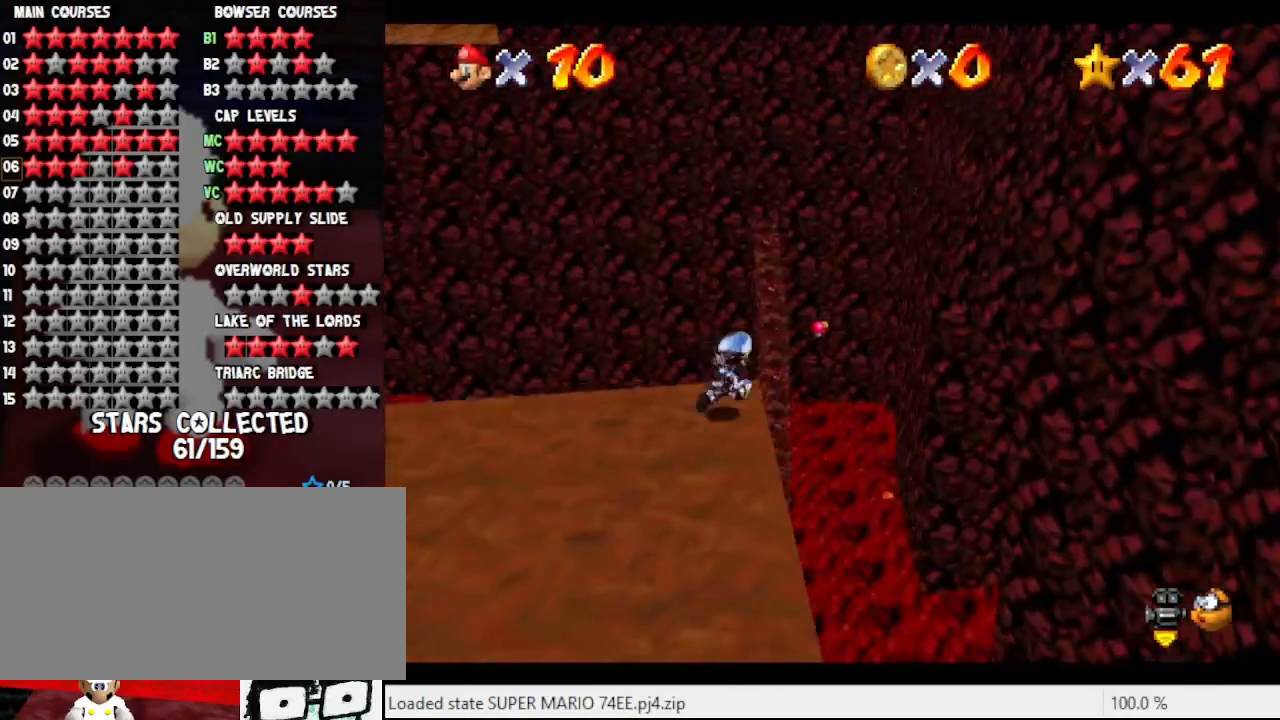
{"buttons": [], "left_stick": "down", "events": [[33, "A", "down"], [67, "left_stick", "down-right"], [200, "A", "up"], [200, "left_stick", "down"]]}
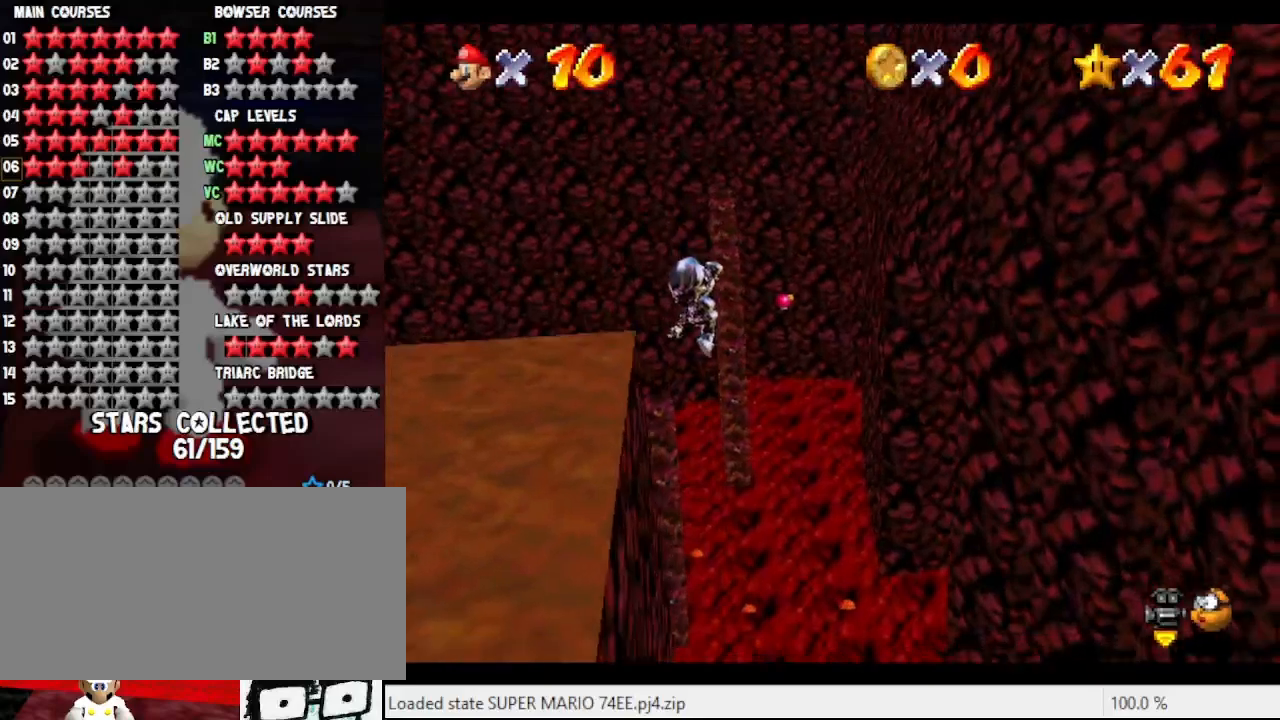
{"buttons": [], "left_stick": "down", "events": []}
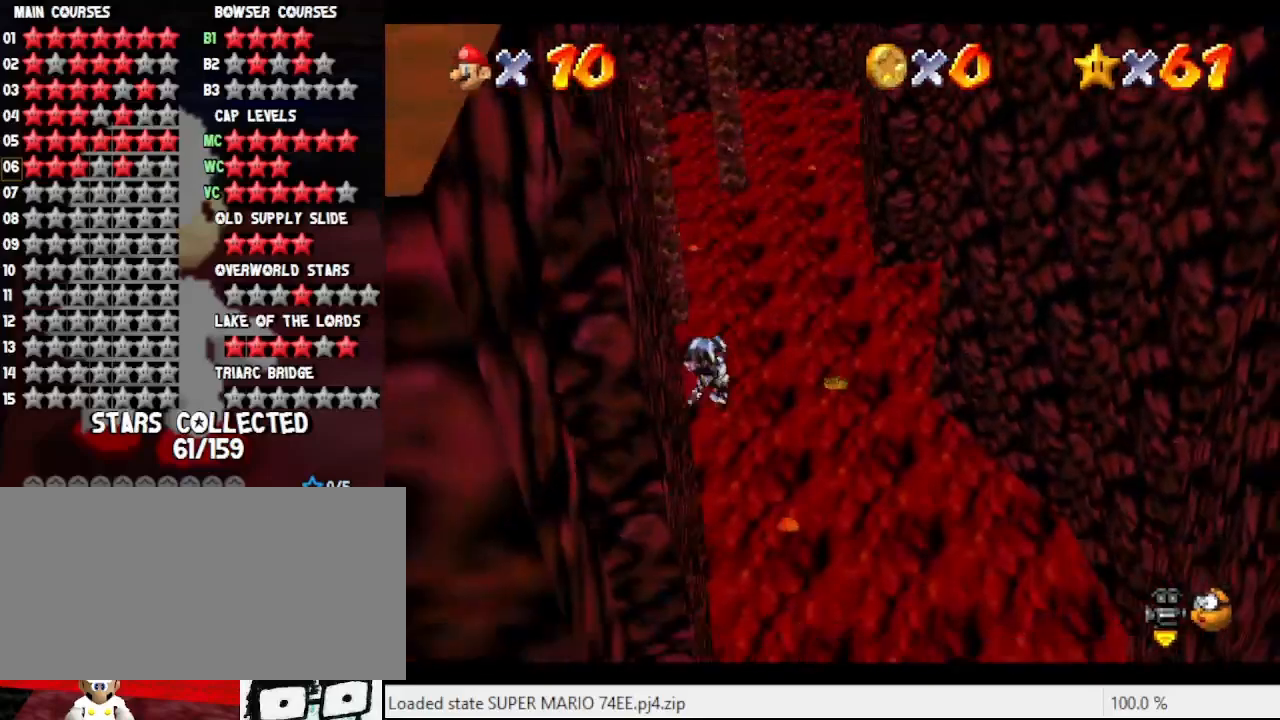
{"buttons": ["A"], "left_stick": "down", "events": [[133, "B", "down"], [333, "B", "up"], [433, "A", "down"]]}
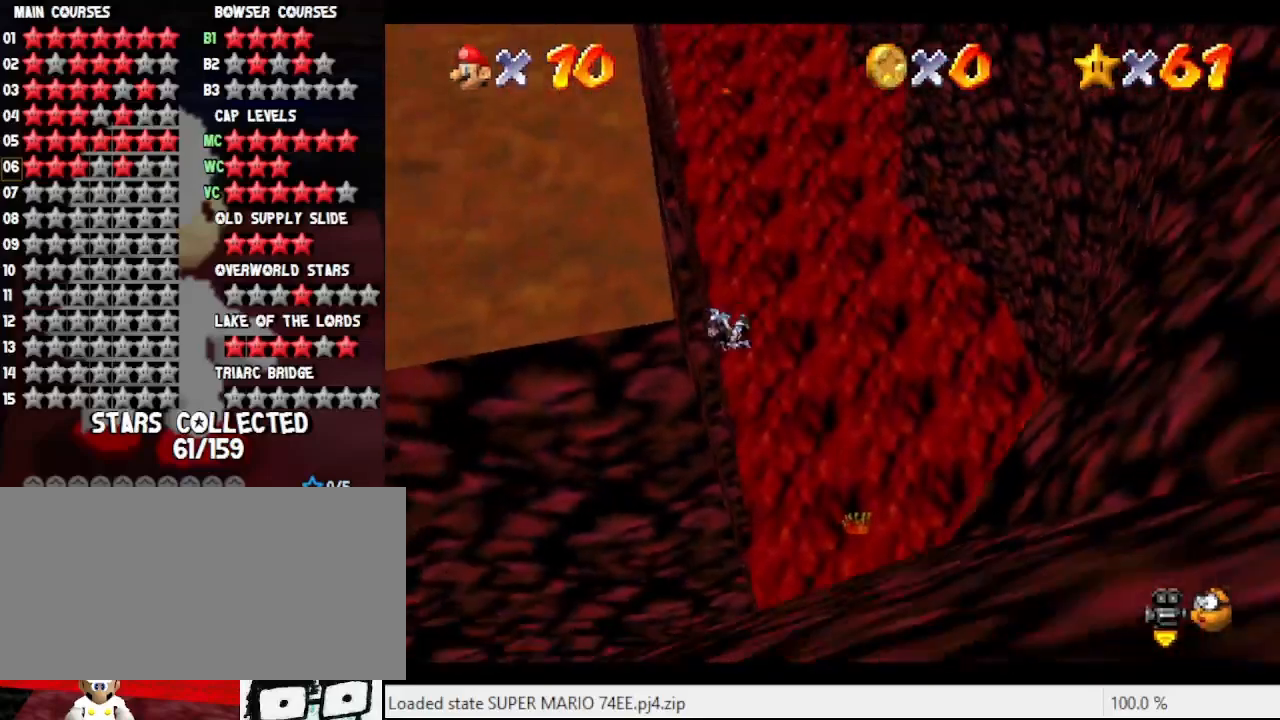
{"buttons": ["A", "C_RIGHT"], "left_stick": "left", "events": [[67, "left_stick", "down-left"], [333, "left_stick", "left"], [433, "C_RIGHT", "down"]]}
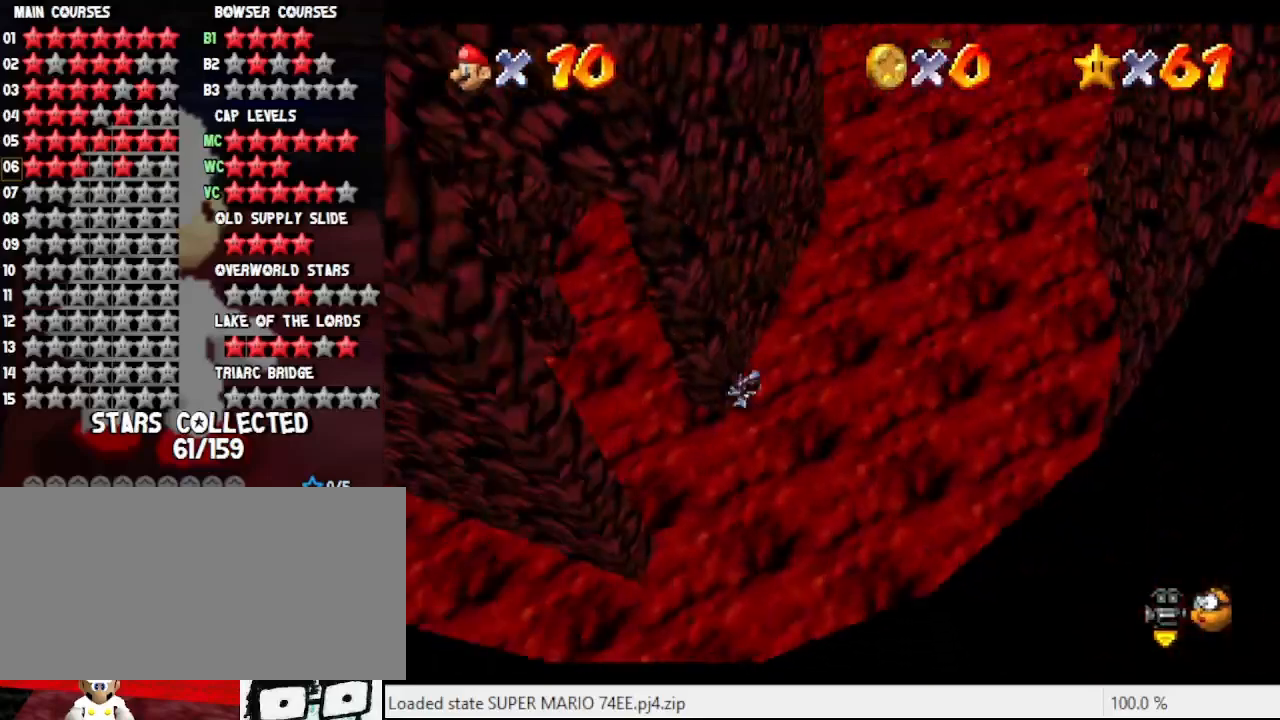
{"buttons": [], "left_stick": "up-left", "events": [[67, "C_RIGHT", "up"], [167, "C_RIGHT", "down"], [300, "C_RIGHT", "up"], [367, "A", "up"], [467, "left_stick", "up-left"]]}
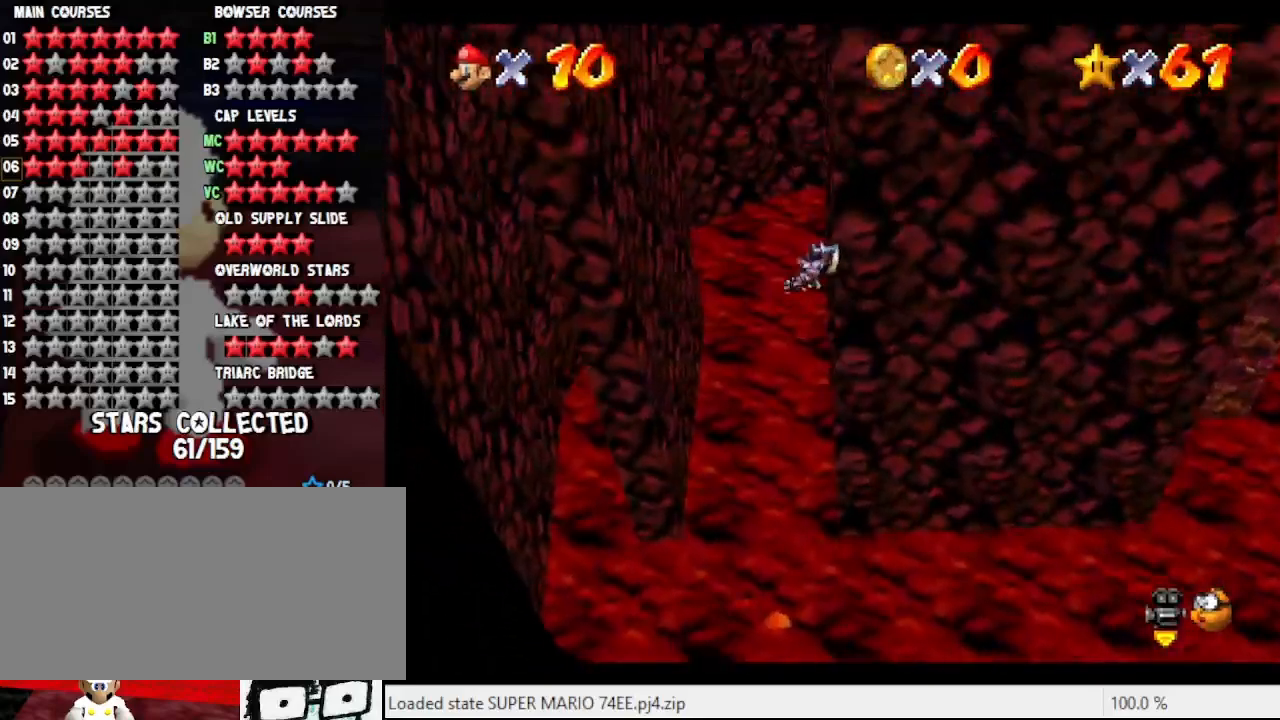
{"buttons": [], "left_stick": "up", "events": [[100, "left_stick", "up"], [167, "C_LEFT", "down"], [333, "C_LEFT", "up"]]}